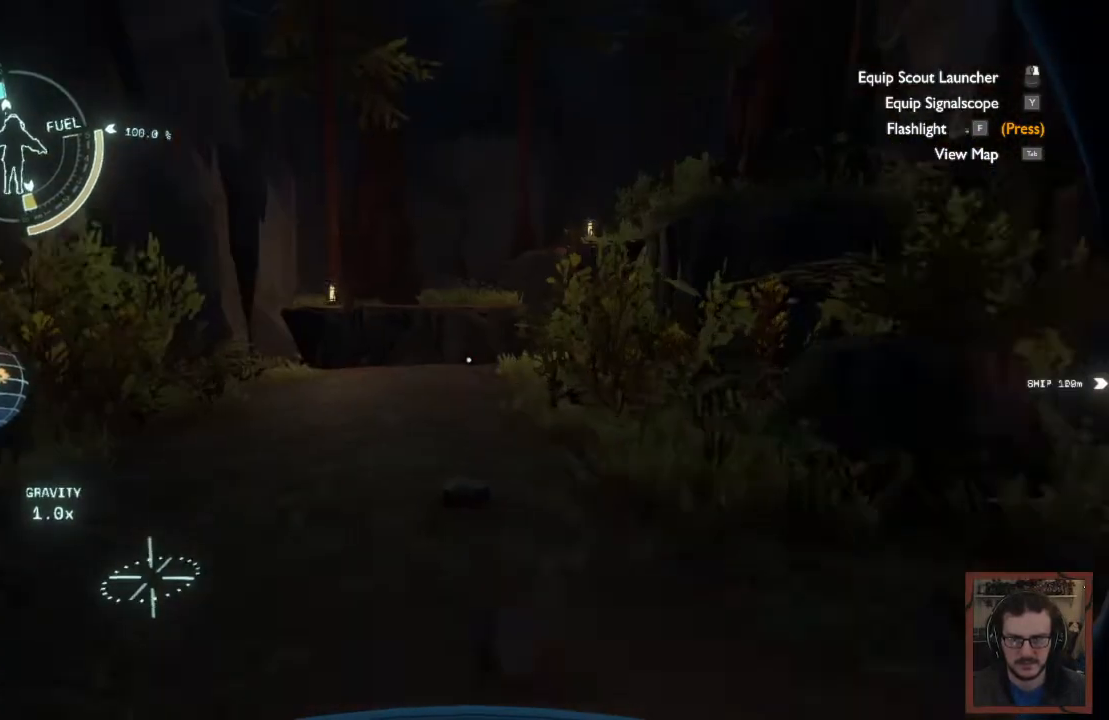
Gameplay with keyboard and mouse; each line is a JSON object with the keys and mouse buttons held at the frame after it. "events" lists presses ("down") and releases ("up") of "1", "2", "3", "4", "a", "alt", "c", "caps_lock", "ctrl", "d", "e", "f", "q", "r", "s", "shift", "space", "super", "tab", "tilde", "v", "w", "x", "z", "mouse_left", "mouse_wheel" and "mouse_right" between this image and that frame as [ms after this image, input, new state], when the widget could be followed in between. "mouse_left", "mouse_wheel", "mouse_right" = the "left", "wheel", "right" buttons of the "mouse" list. No other keys are recorded. "wheel" means that the mouse wheel is clicked or scrolled. Mouse movement is not recorded.
{"keys": ["w"], "mouse": [], "events": []}
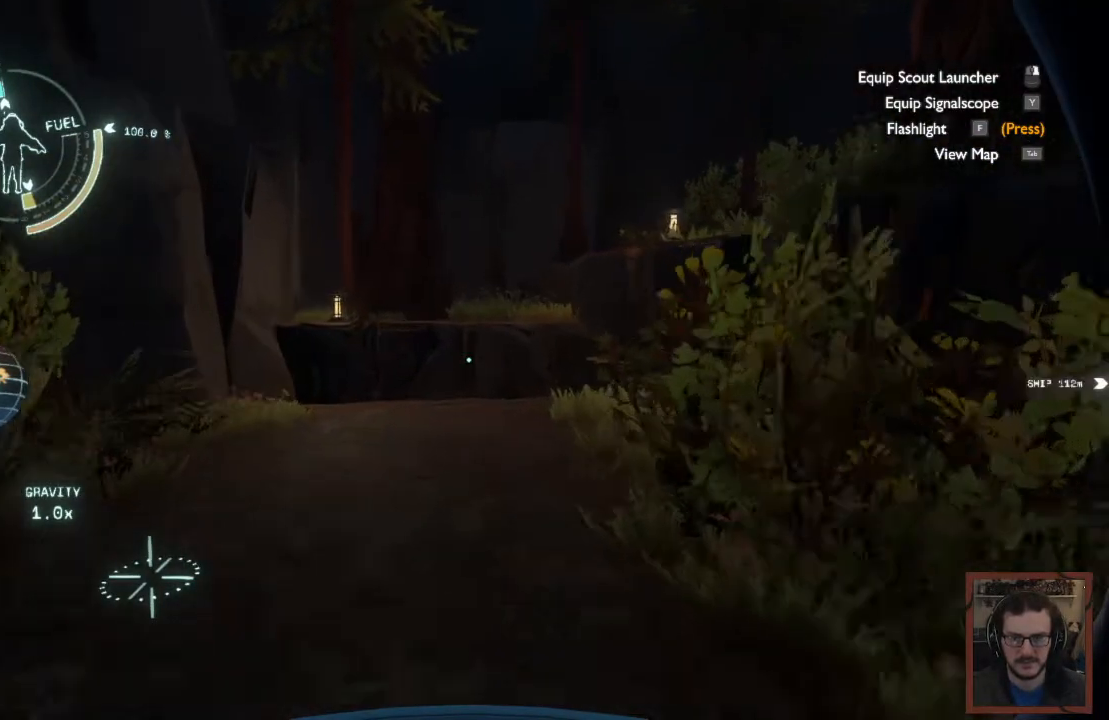
{"keys": ["a", "w"], "mouse": [], "events": [[233, "a", "down"]]}
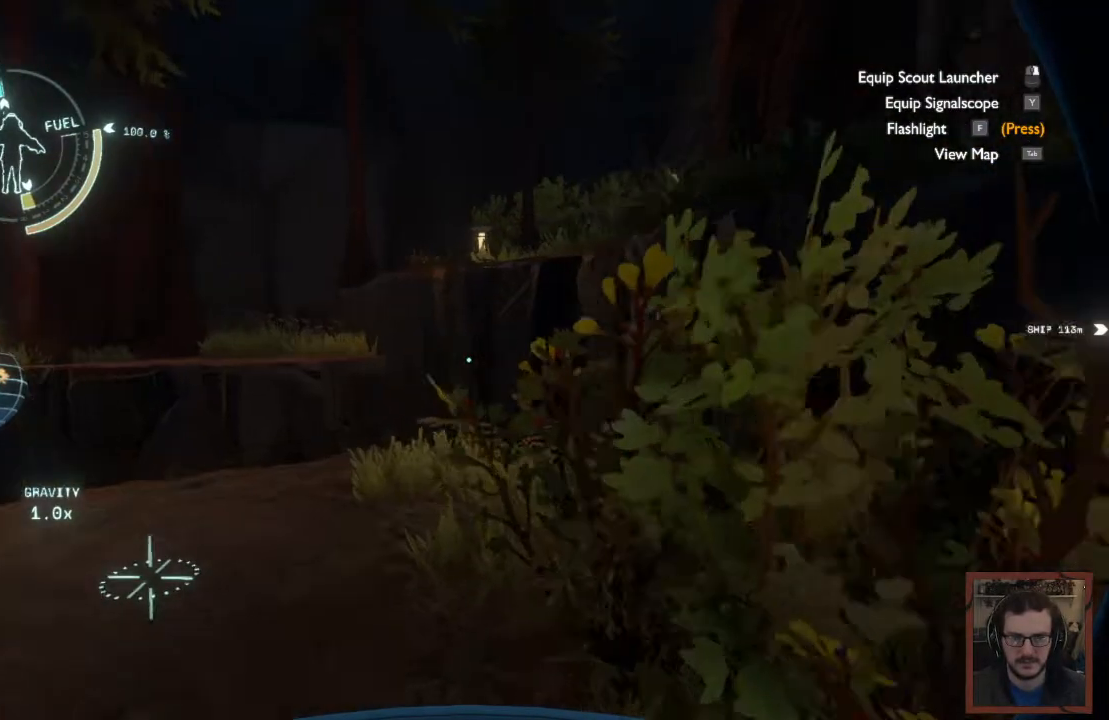
{"keys": ["a", "w"], "mouse": [], "events": [[67, "space", "down"], [450, "space", "up"]]}
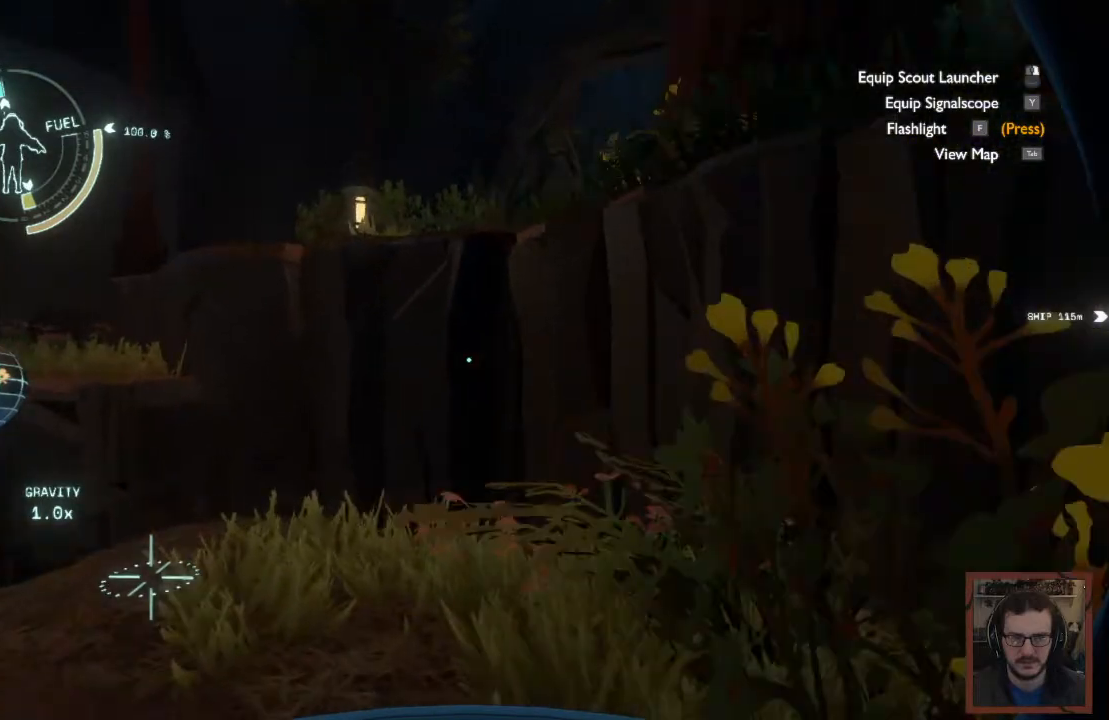
{"keys": ["space", "w"], "mouse": [], "events": [[17, "shift", "down"], [183, "space", "down"], [400, "a", "up"], [467, "shift", "up"]]}
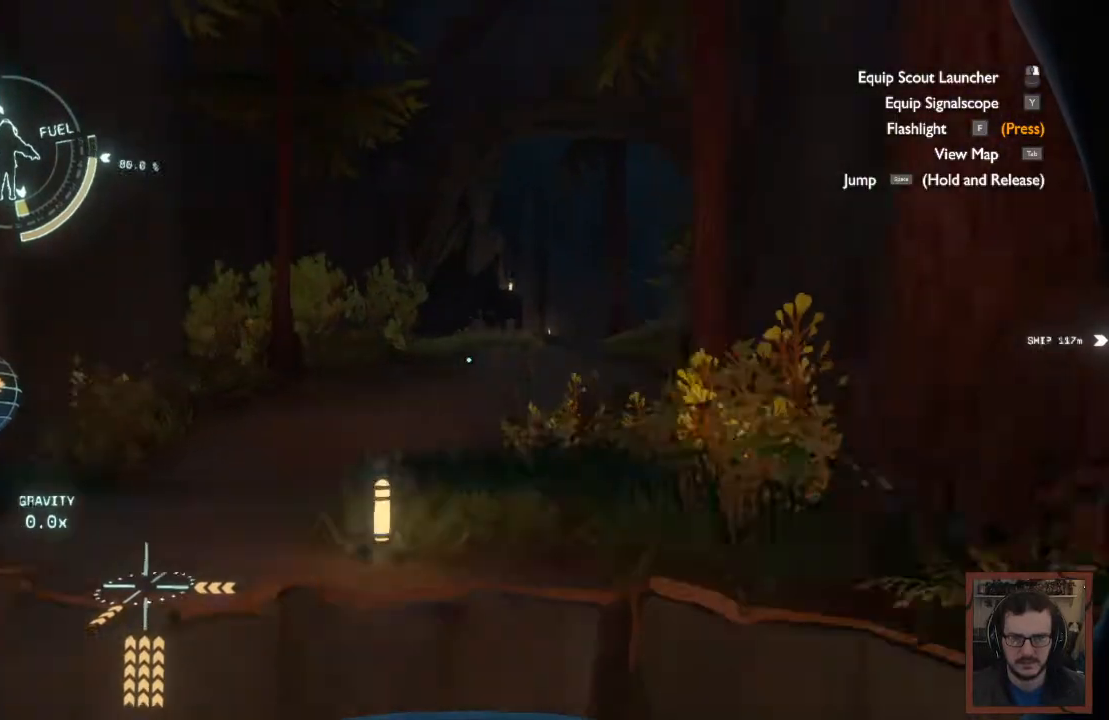
{"keys": ["d", "w"], "mouse": [], "events": [[17, "space", "up"], [50, "d", "down"]]}
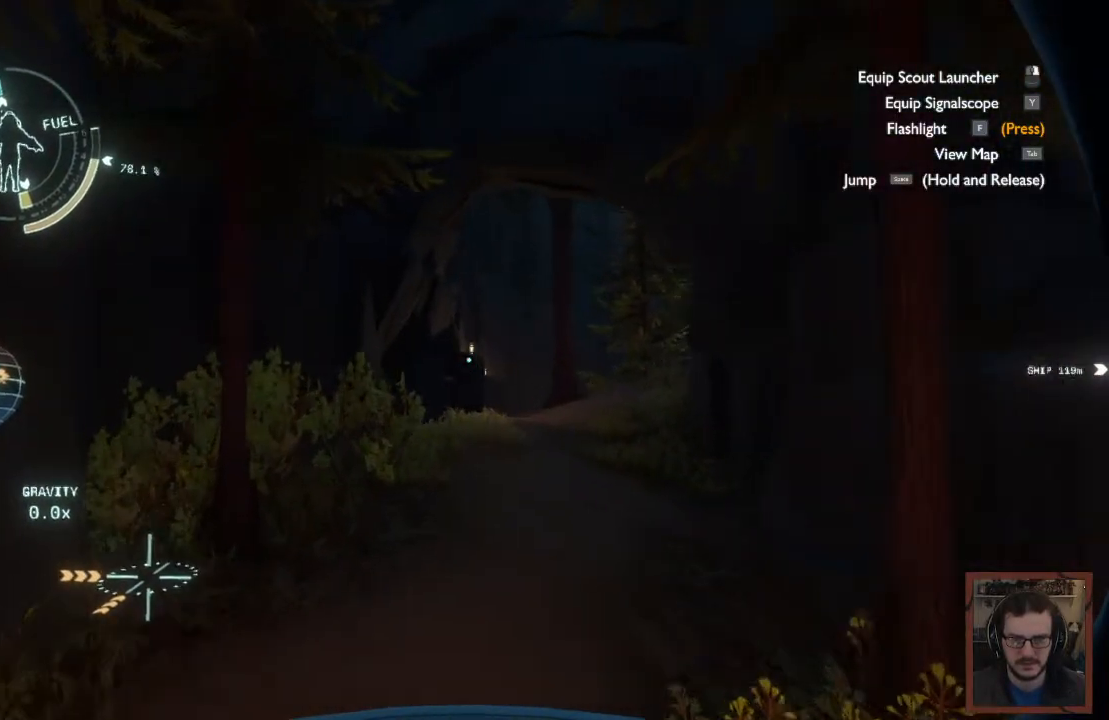
{"keys": ["d", "w"], "mouse": [], "events": []}
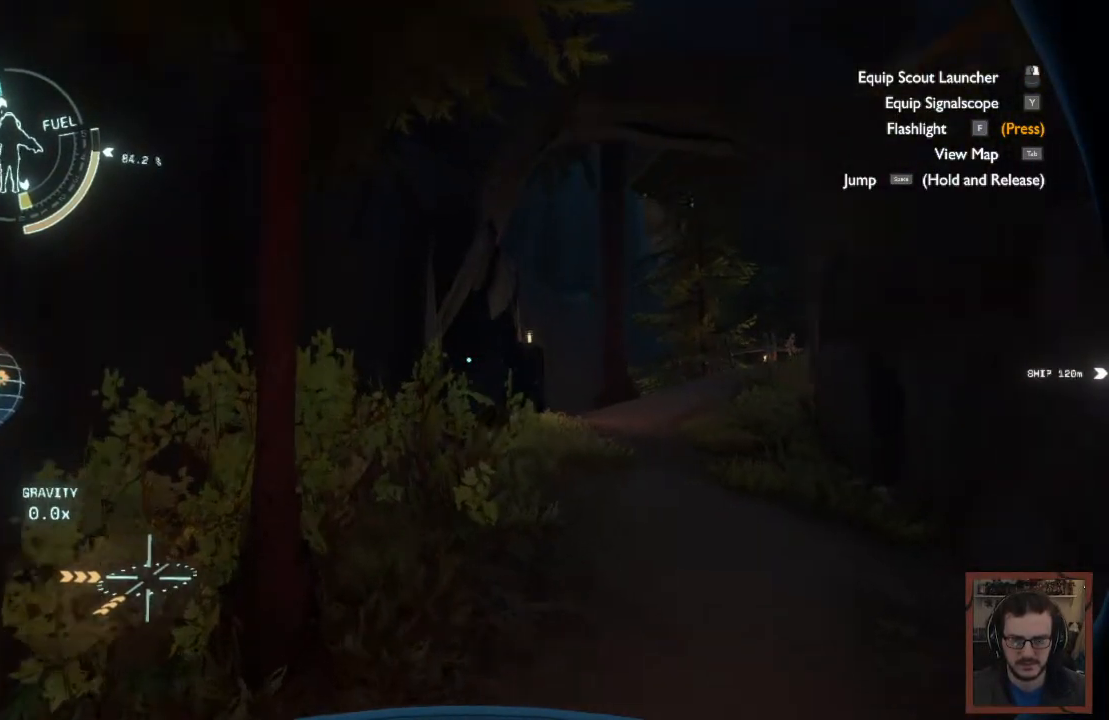
{"keys": ["w"], "mouse": [], "events": [[450, "d", "up"]]}
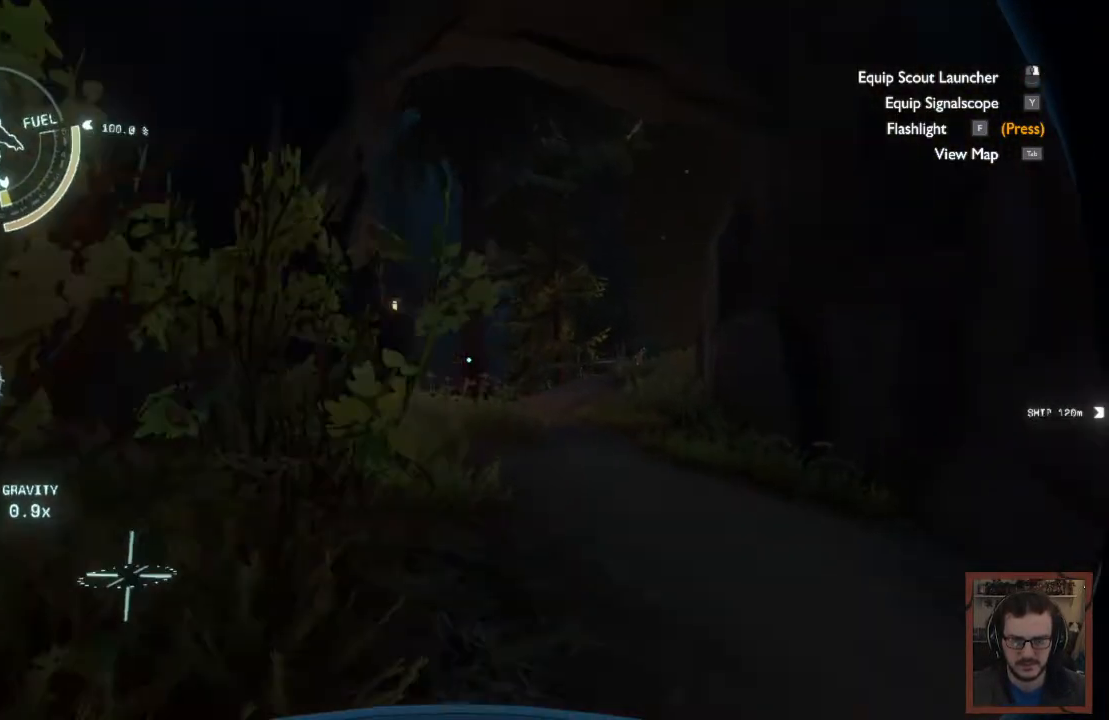
{"keys": ["w"], "mouse": [], "events": []}
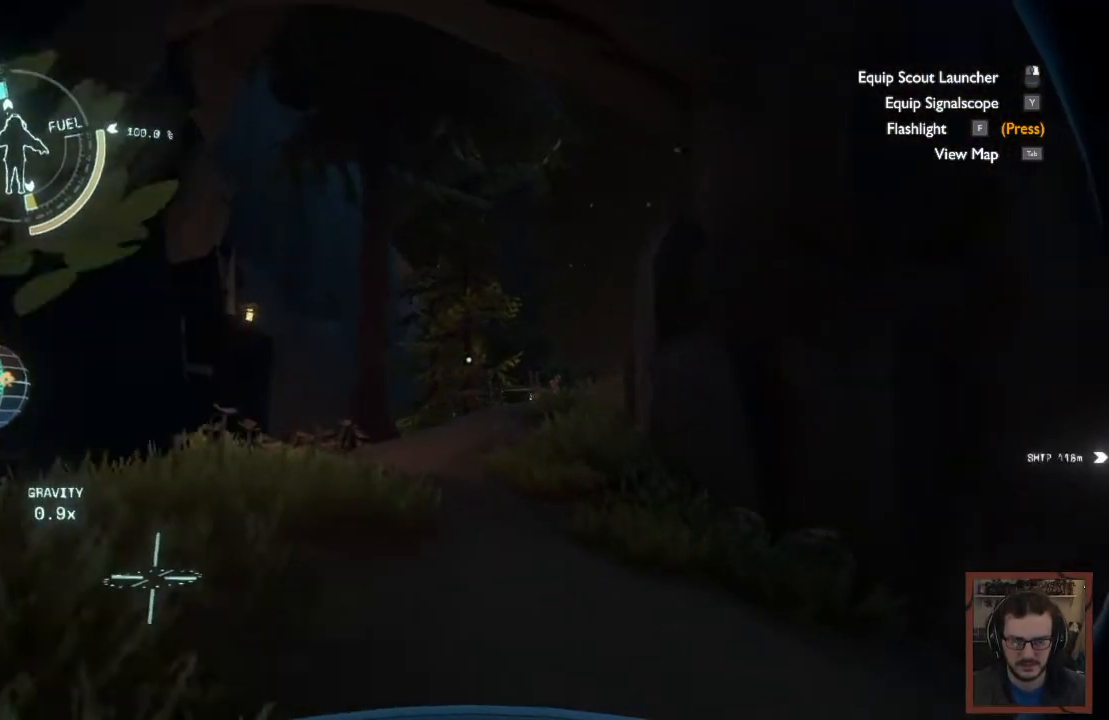
{"keys": ["w"], "mouse": [], "events": []}
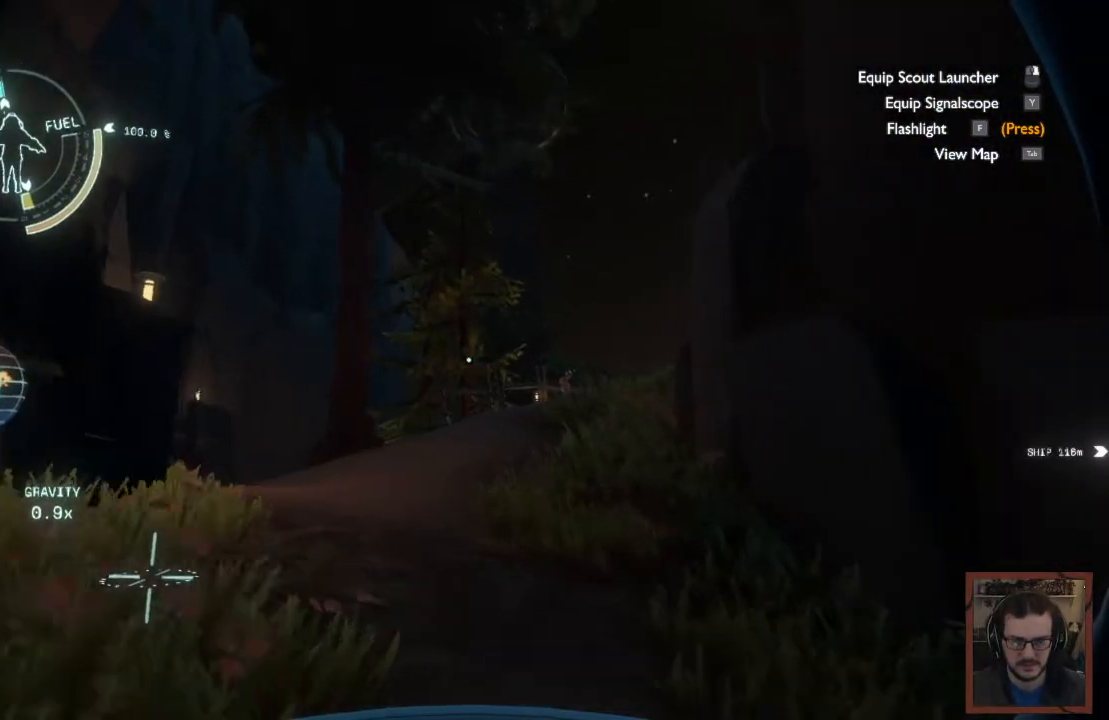
{"keys": ["w"], "mouse": [], "events": []}
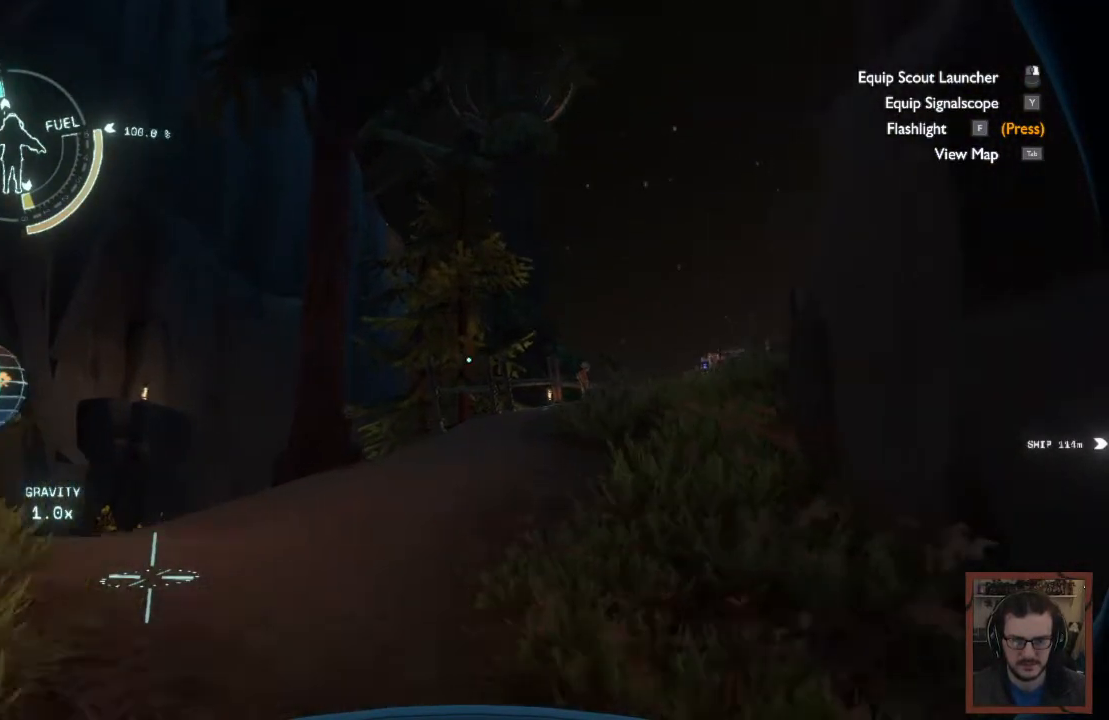
{"keys": ["w"], "mouse": [], "events": []}
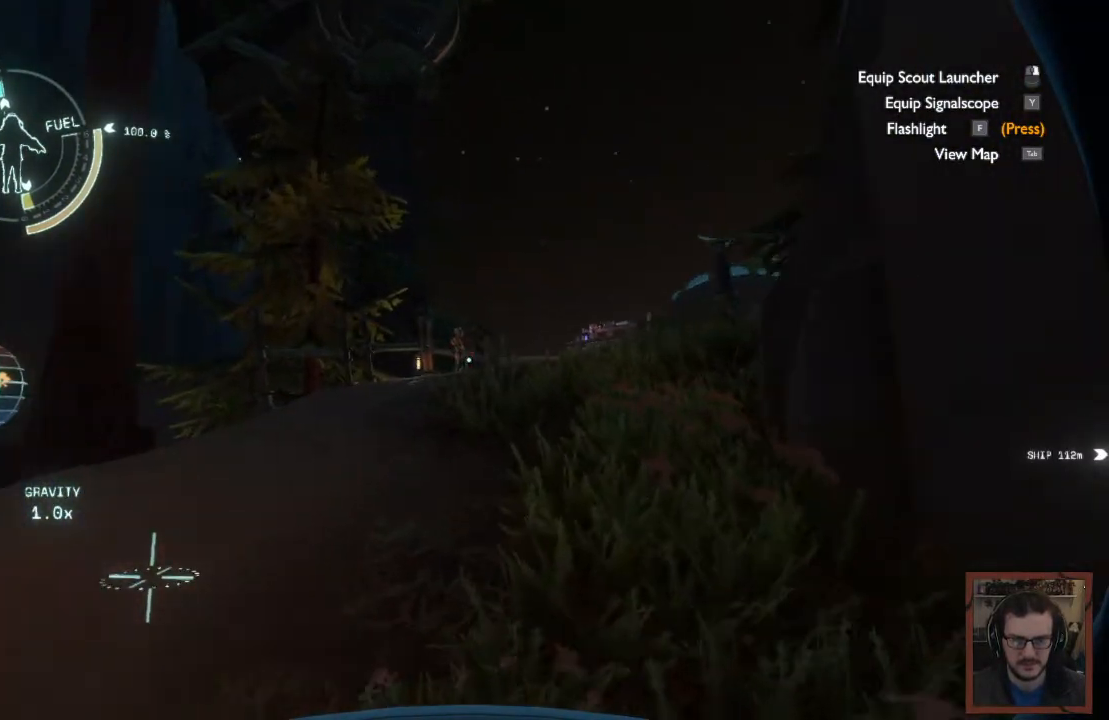
{"keys": ["w"], "mouse": [], "events": []}
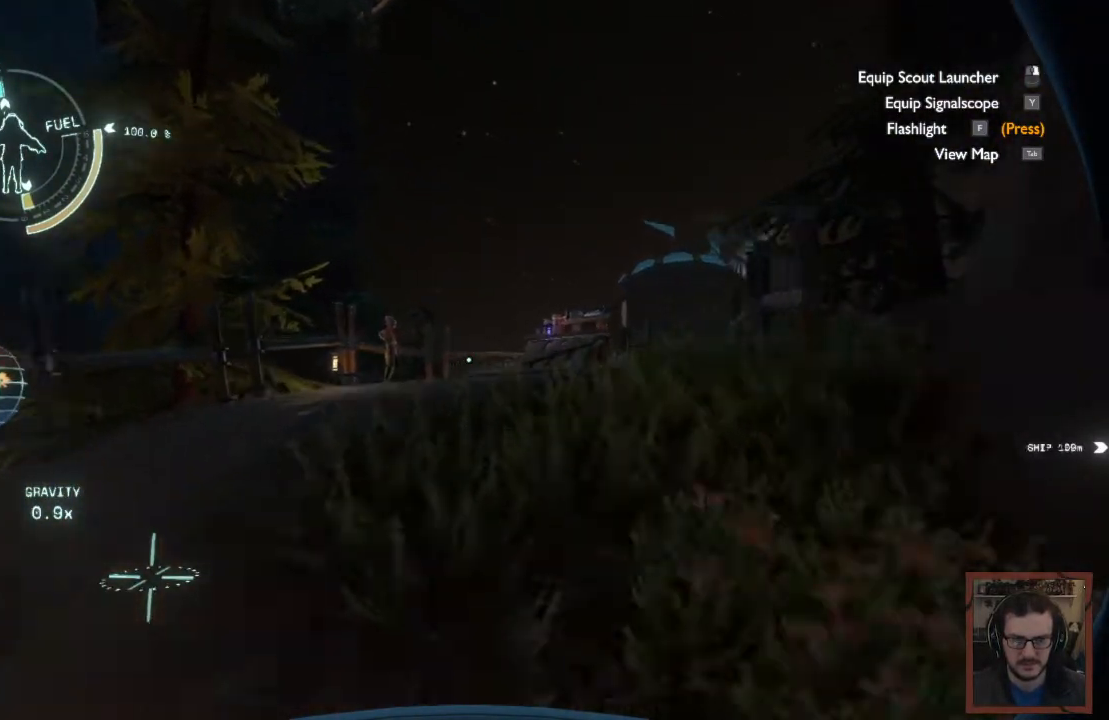
{"keys": ["w"], "mouse": [], "events": []}
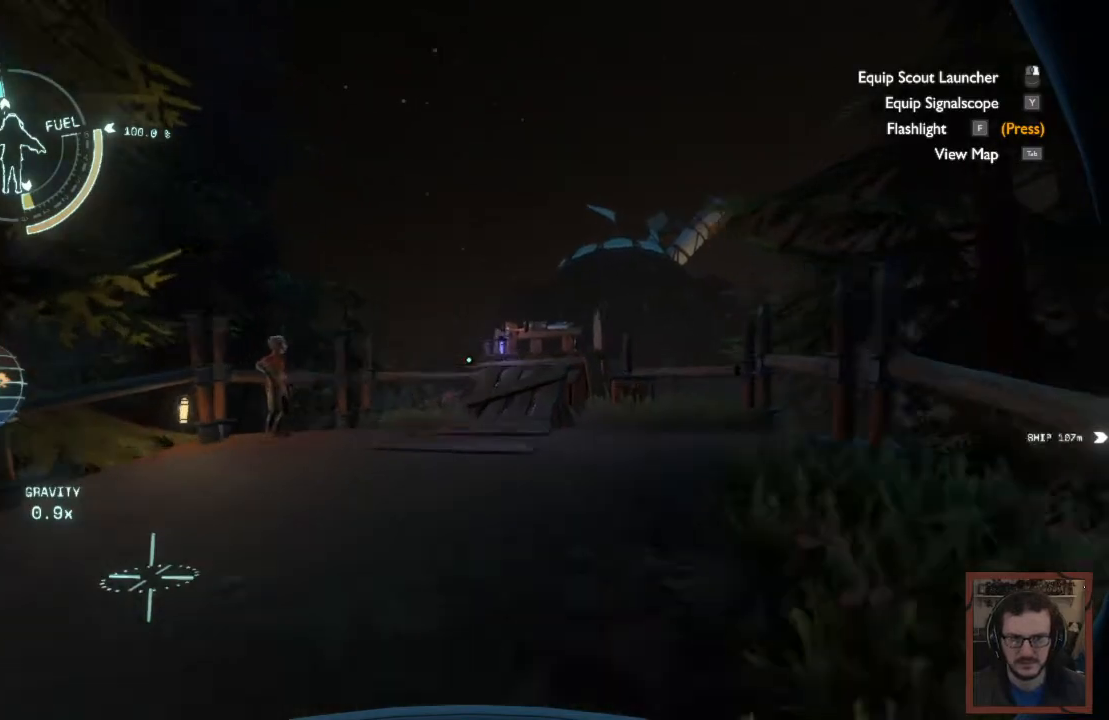
{"keys": [], "mouse": [], "events": [[433, "w", "up"]]}
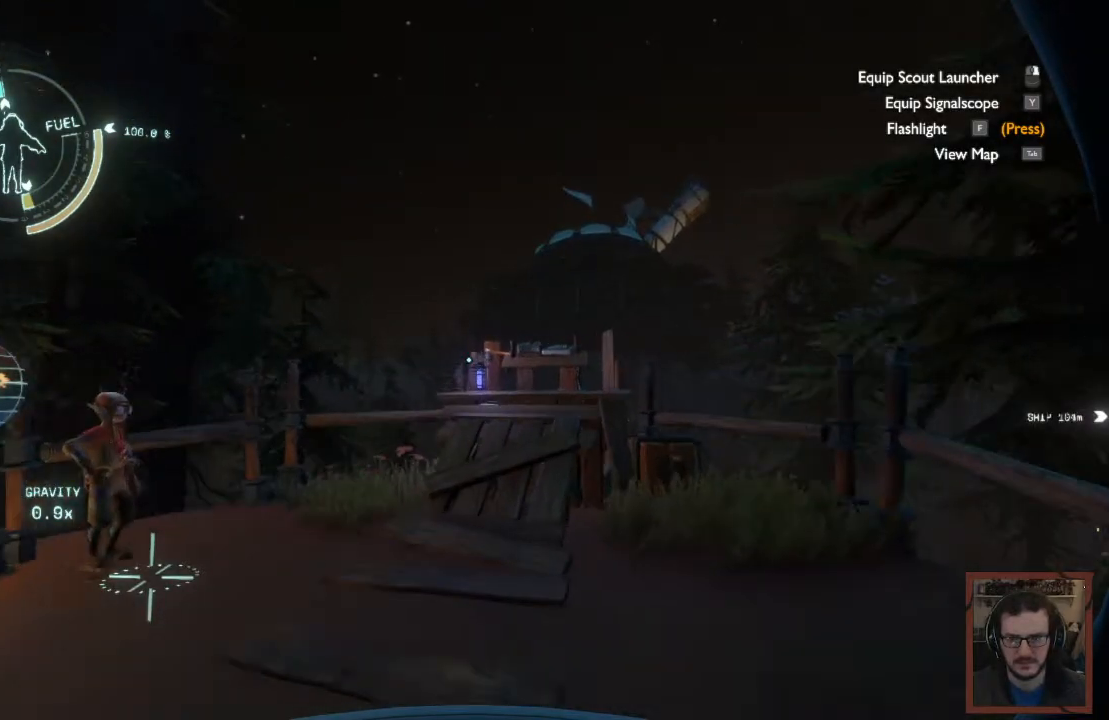
{"keys": [], "mouse": [], "events": [[150, "d", "down"], [300, "d", "up"]]}
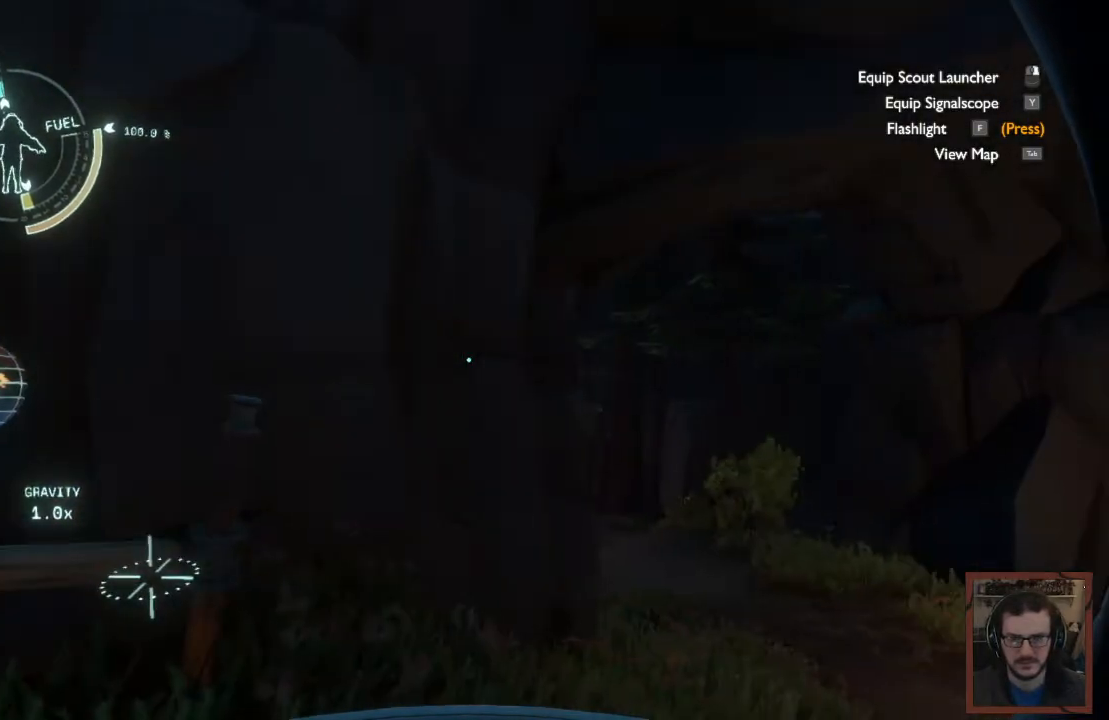
{"keys": ["a"], "mouse": [], "events": [[367, "a", "down"]]}
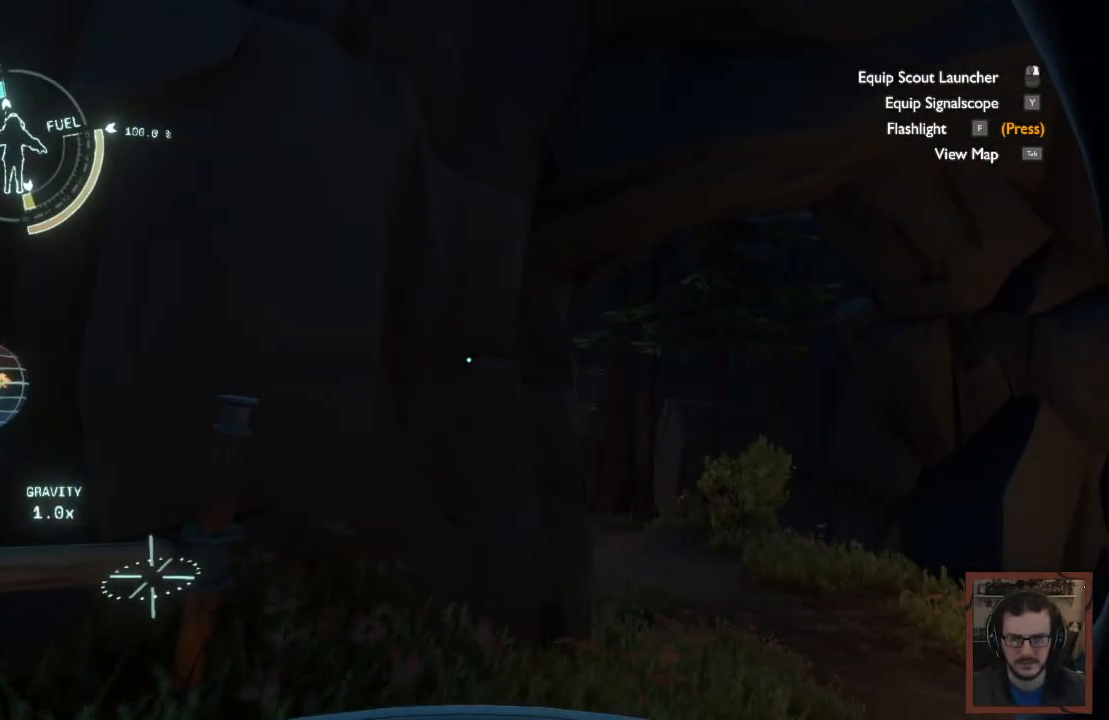
{"keys": ["a", "w"], "mouse": [], "events": [[467, "w", "down"]]}
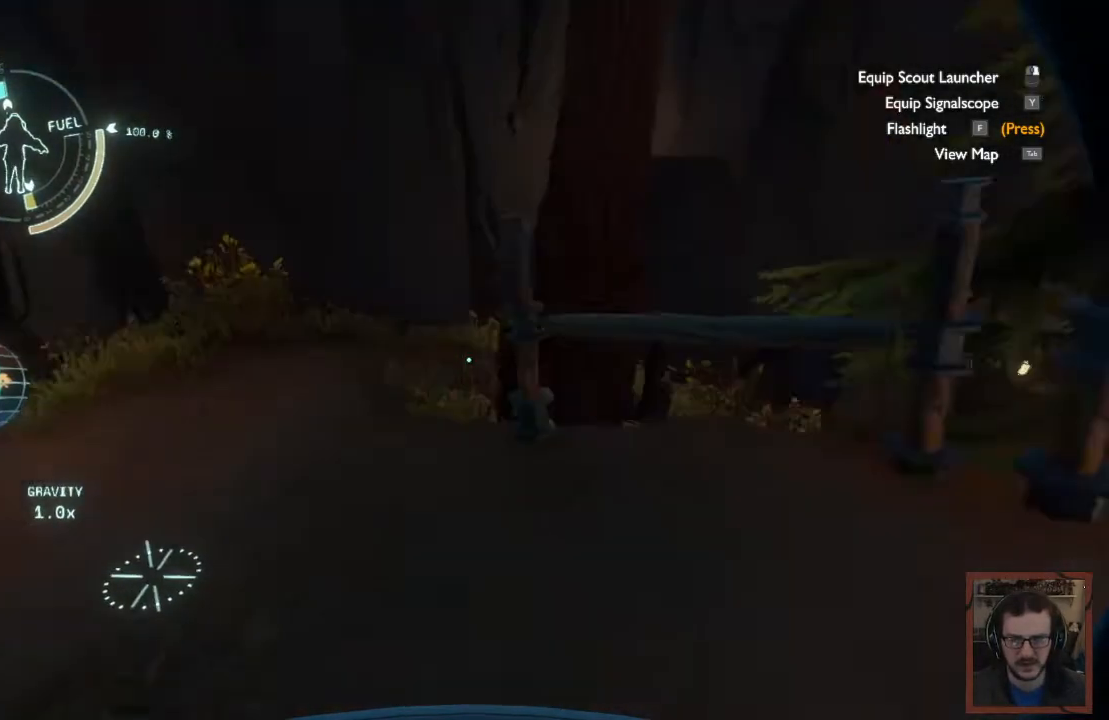
{"keys": ["a", "shift", "w"], "mouse": [], "events": [[300, "shift", "down"]]}
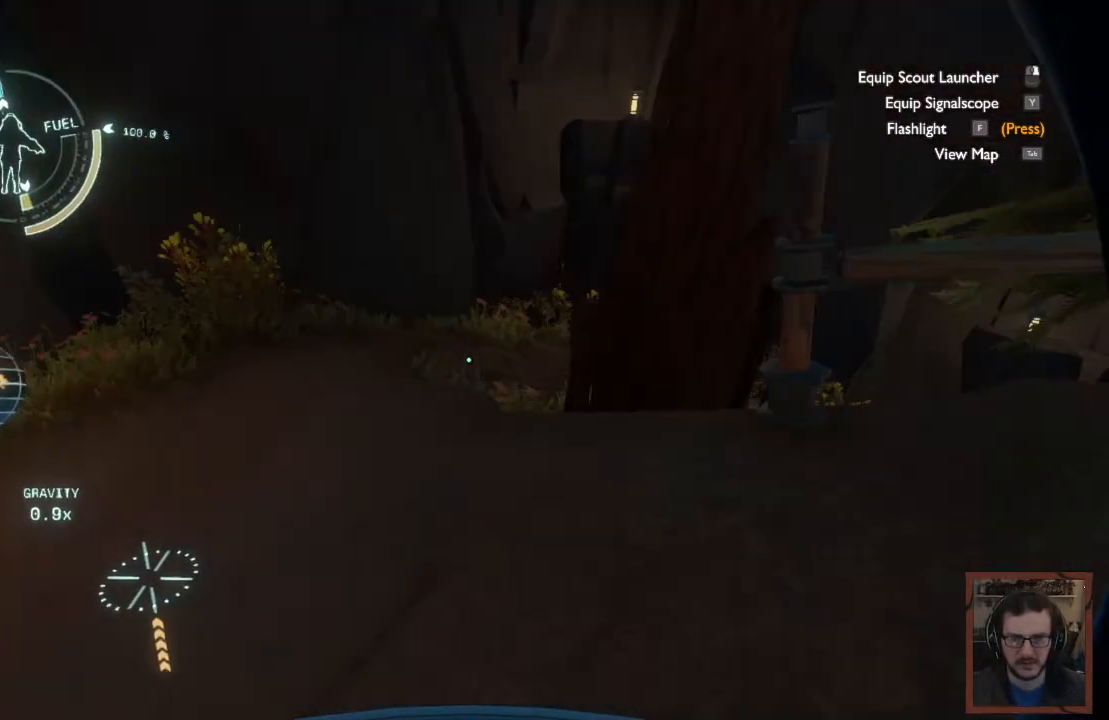
{"keys": ["a", "w"], "mouse": [], "events": [[400, "shift", "up"]]}
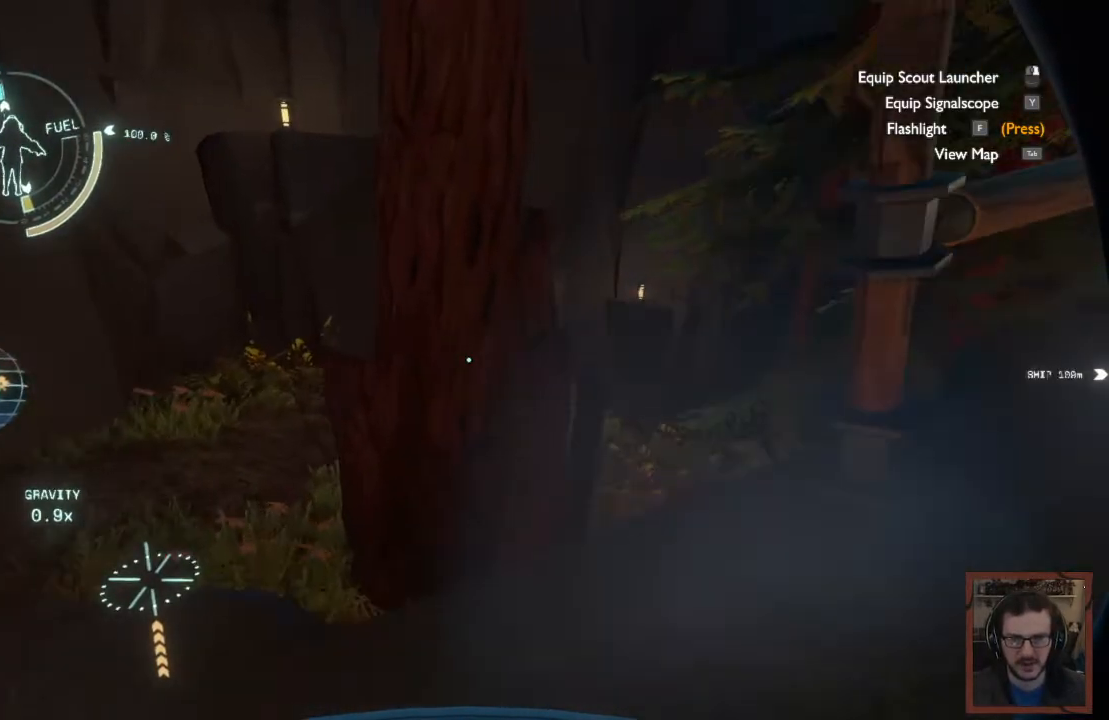
{"keys": ["a", "w"], "mouse": [], "events": []}
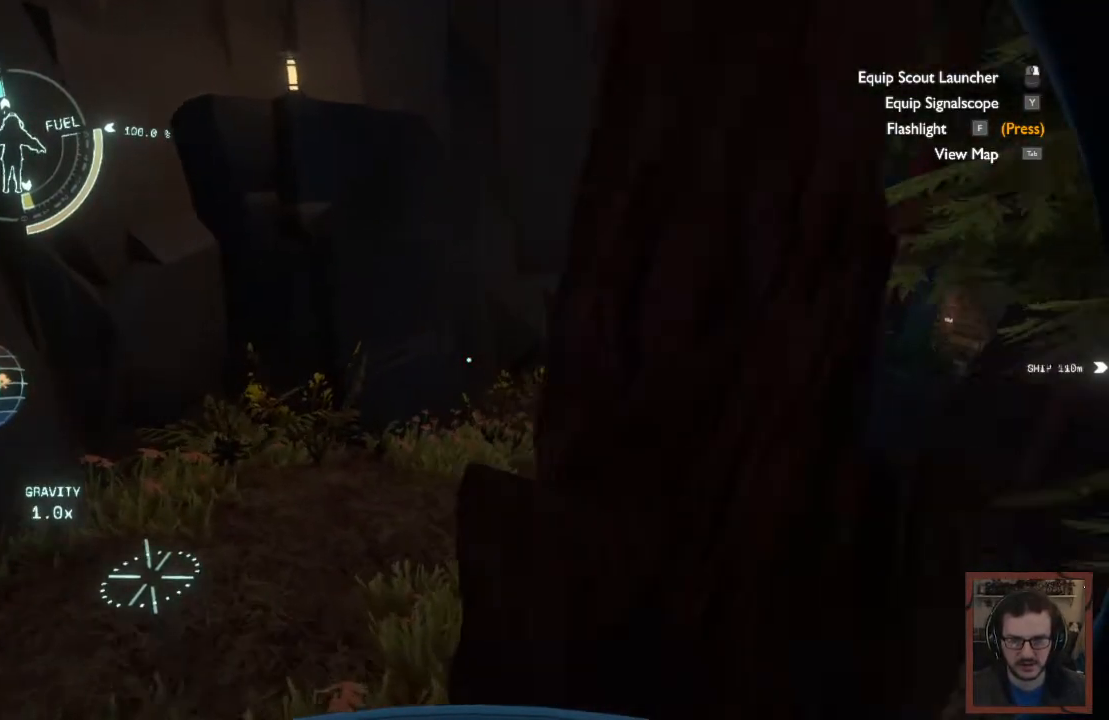
{"keys": ["a", "w"], "mouse": [], "events": []}
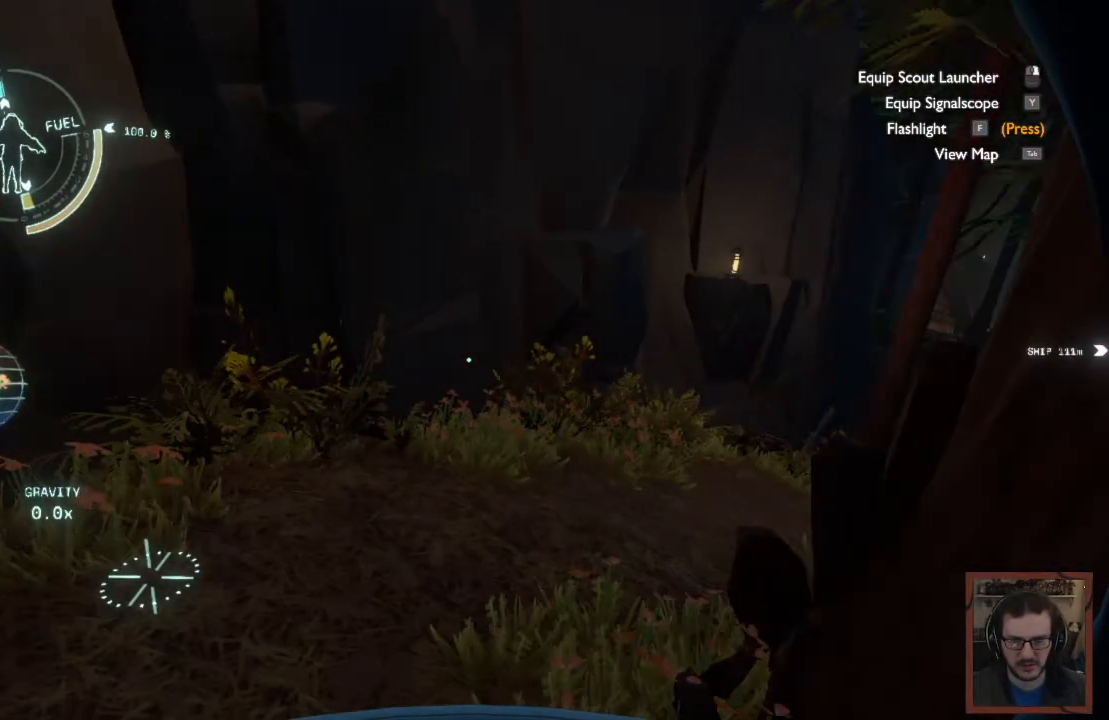
{"keys": ["a", "w"], "mouse": [], "events": []}
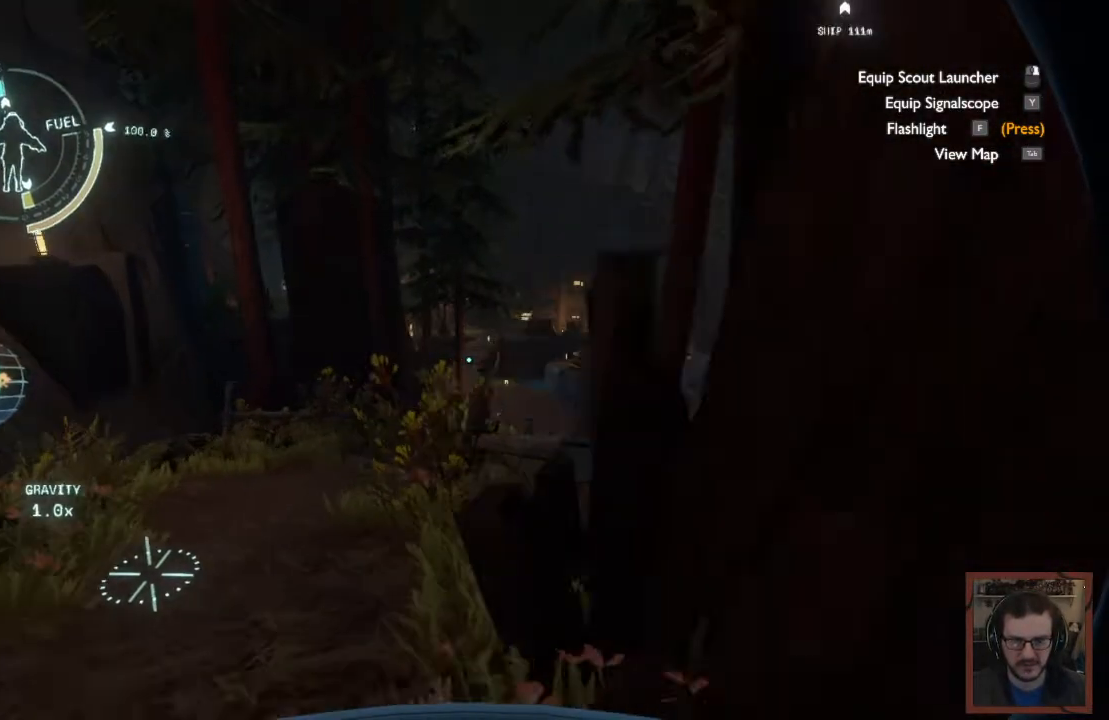
{"keys": ["a", "w"], "mouse": [], "events": []}
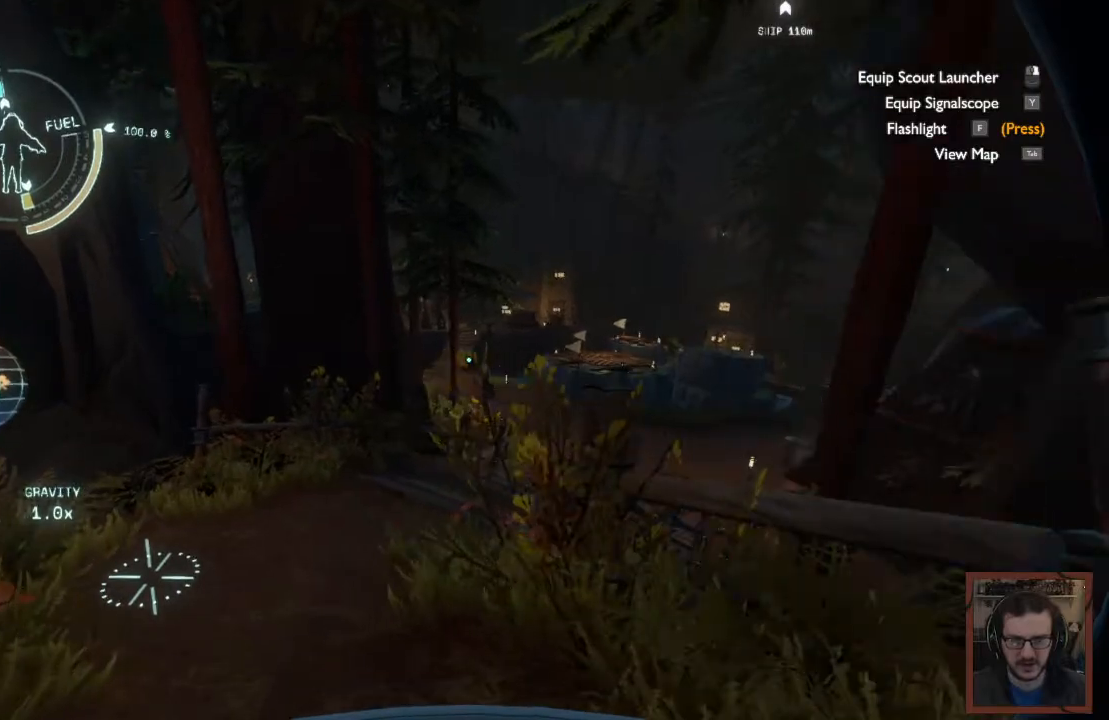
{"keys": ["a", "w"], "mouse": [], "events": []}
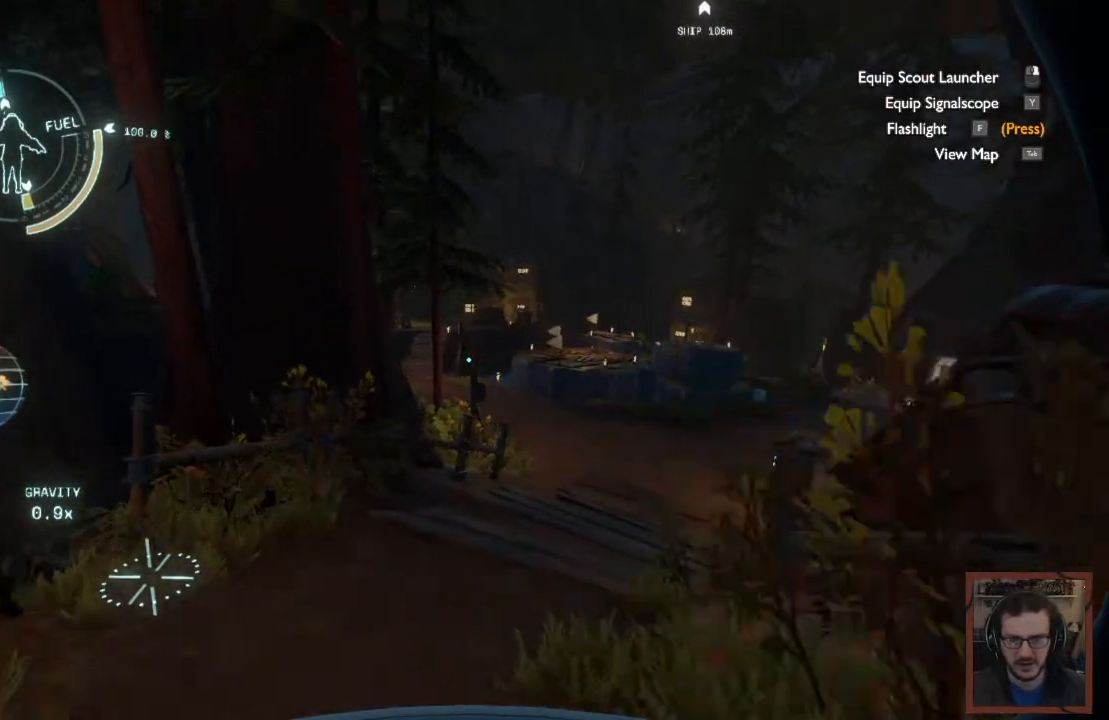
{"keys": ["w"], "mouse": [], "events": [[50, "a", "up"]]}
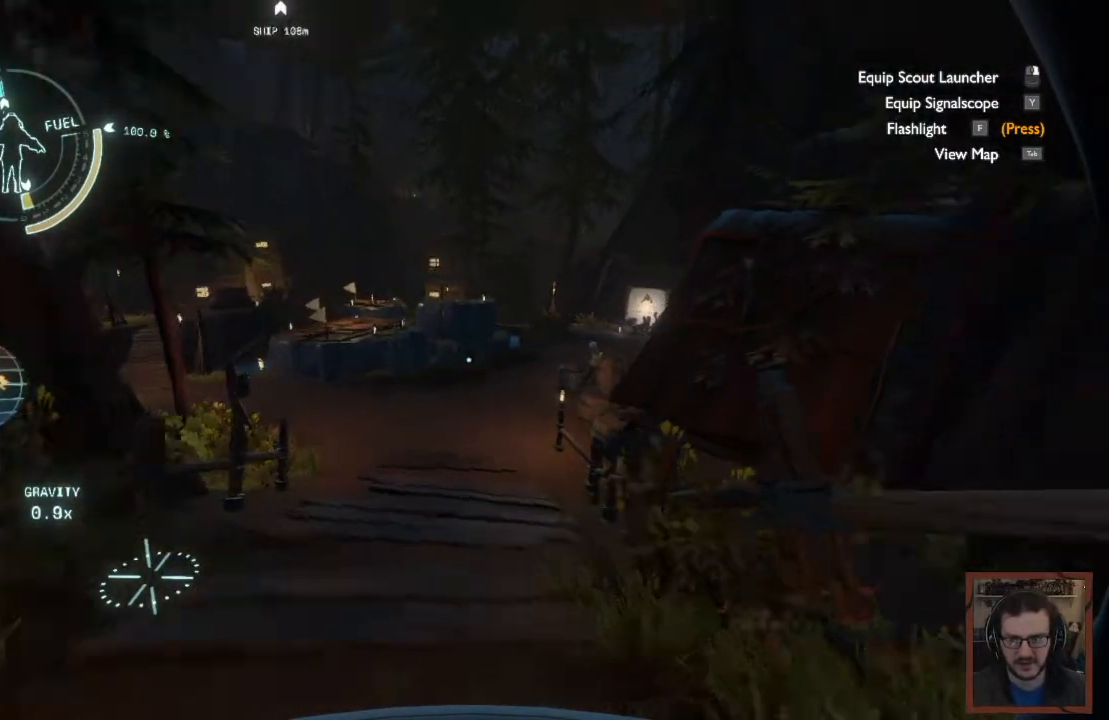
{"keys": ["a", "w"], "mouse": [], "events": [[433, "a", "down"]]}
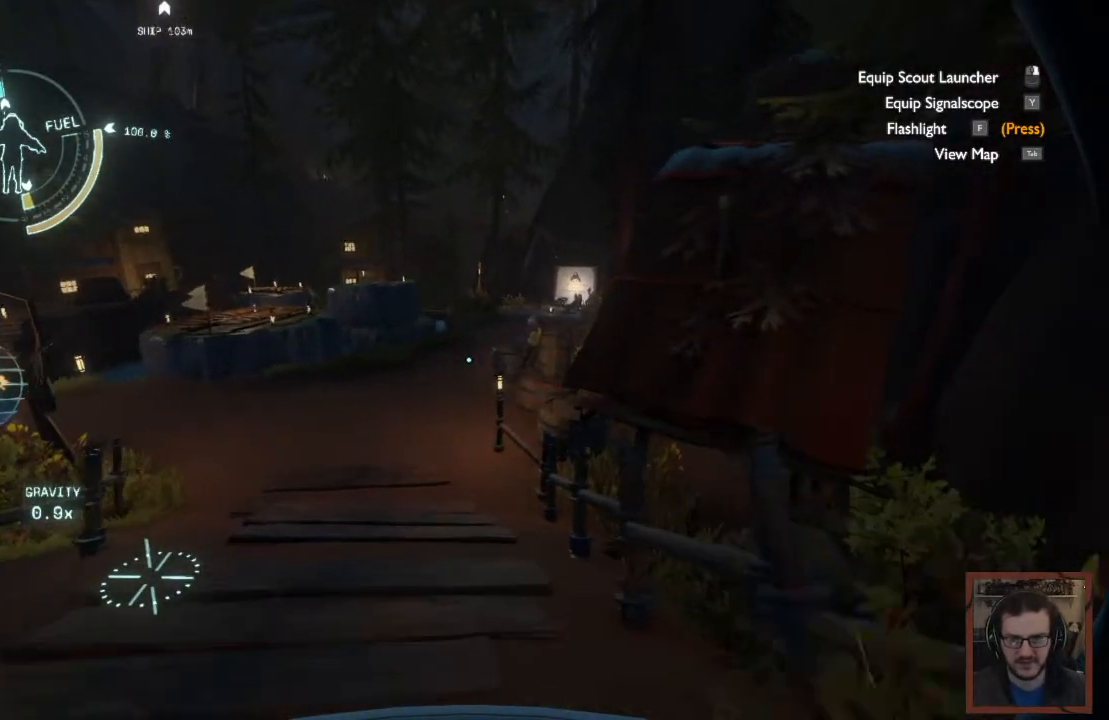
{"keys": ["w"], "mouse": [], "events": [[350, "a", "up"]]}
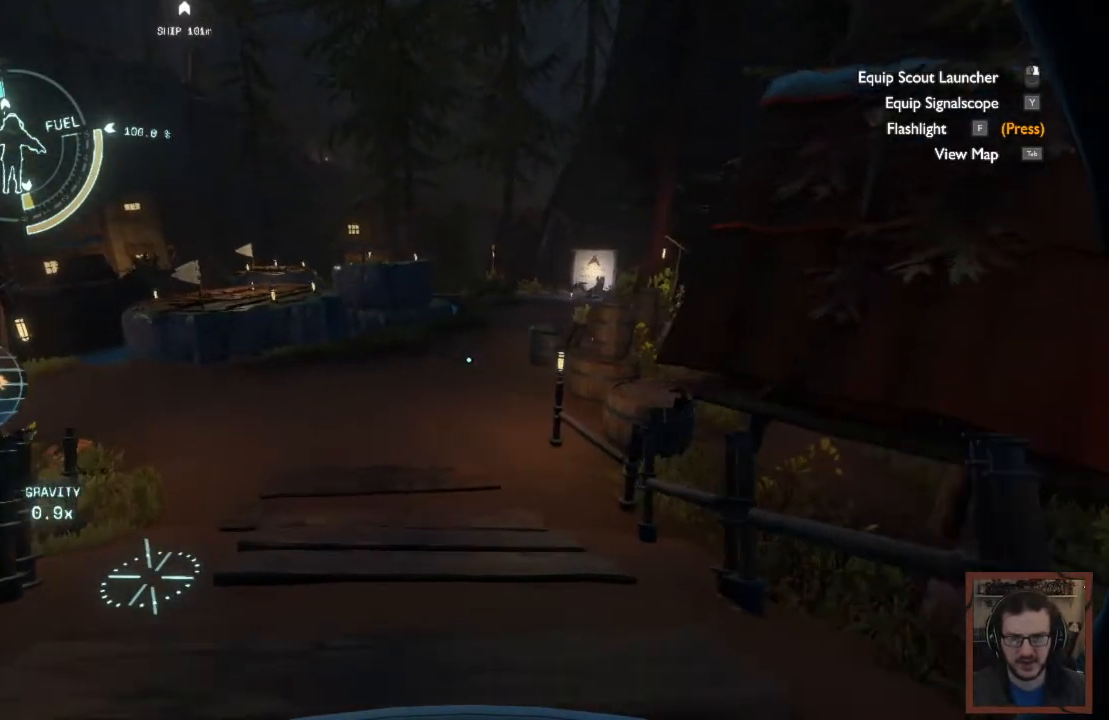
{"keys": ["w"], "mouse": [], "events": []}
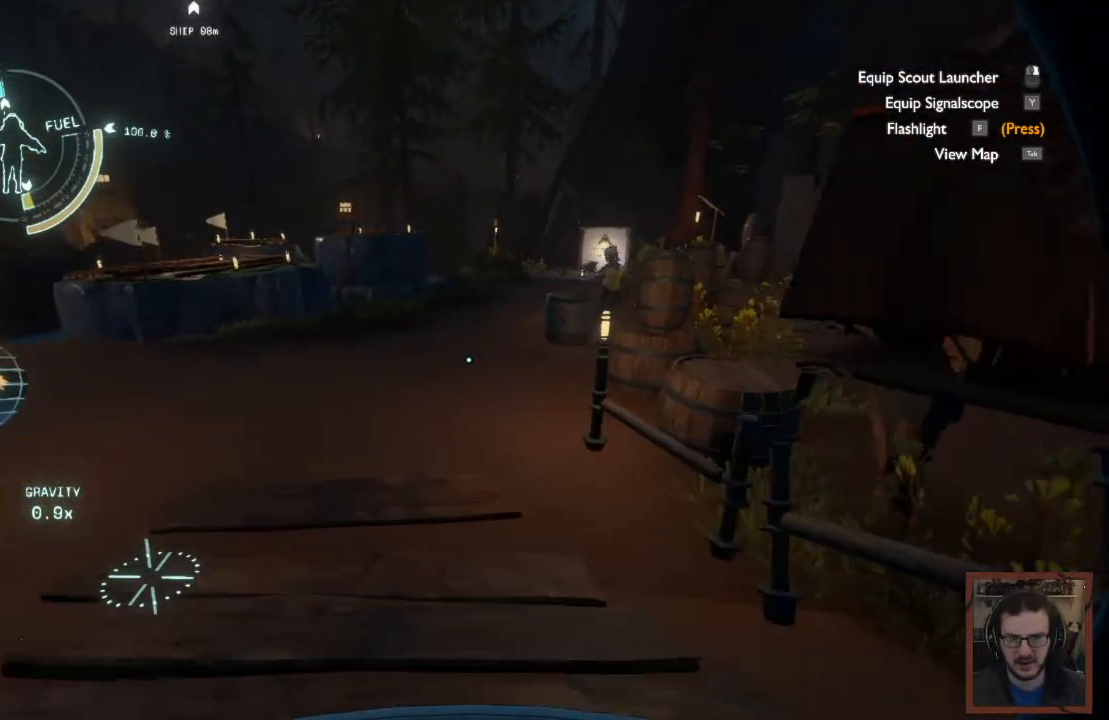
{"keys": ["w"], "mouse": [], "events": []}
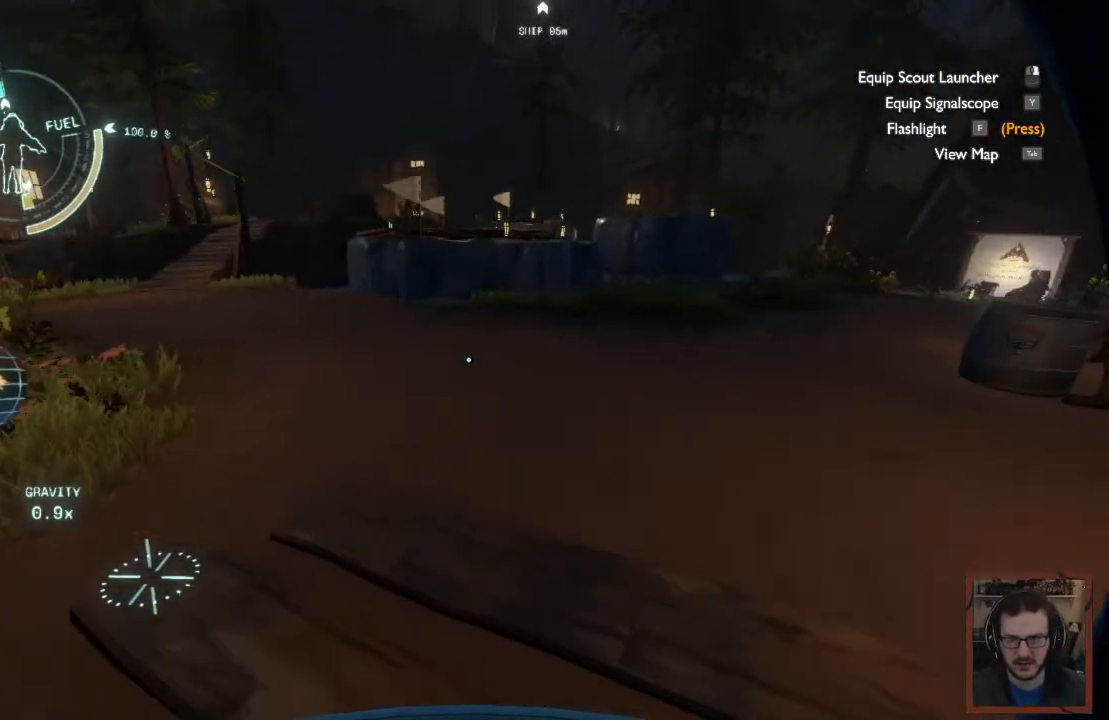
{"keys": ["w"], "mouse": [], "events": []}